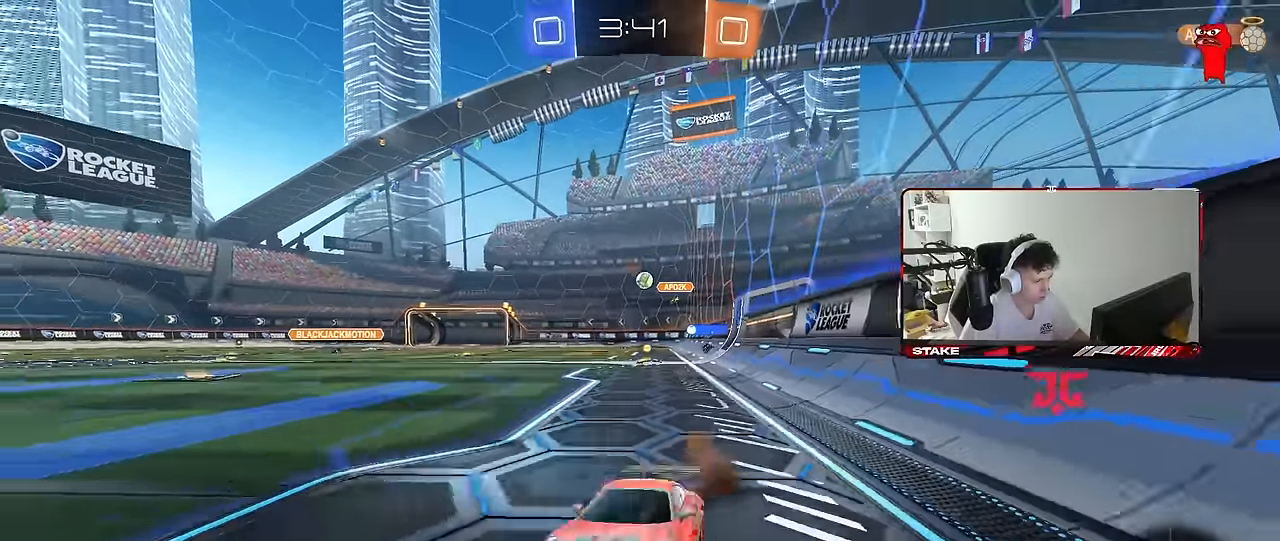
Gameplay with keyboard and mouse; each line is a JSON object with the keys and mouse buttons held at the frame after it. "events" lists presses ("down") and releases ("up") of "1", "2", "3", "4", "5", "a", "alt", "c", "caps_lock", "ctrl", "d", "e", "f", "g", "q", "r", "s", "shift", "space", "t", "tab", "v", "w", "x", "z", "mouse_left", "mouse_wheel" and "mouse_right" between this image and that frame as [ms after this image, input, new state], when the widget could be followed in between. "mouse_left", "mouse_wheel", "mouse_right" = the "left", "wheel", "right" buttons of the "mouse" list. No other keys are recorded. "wheel" means that the mouse wheel is clicked or scrolled. "mouse_move" is the direction in which the mouse moves at that frame (one of eight, or "still"), when it could be read.
{"keys": ["w"], "mouse": ["left"], "mouse_move": "still", "events": [[84, "a", "down"], [84, "mouse_right", "up"], [184, "a", "up"], [267, "d", "down"], [417, "d", "up"]]}
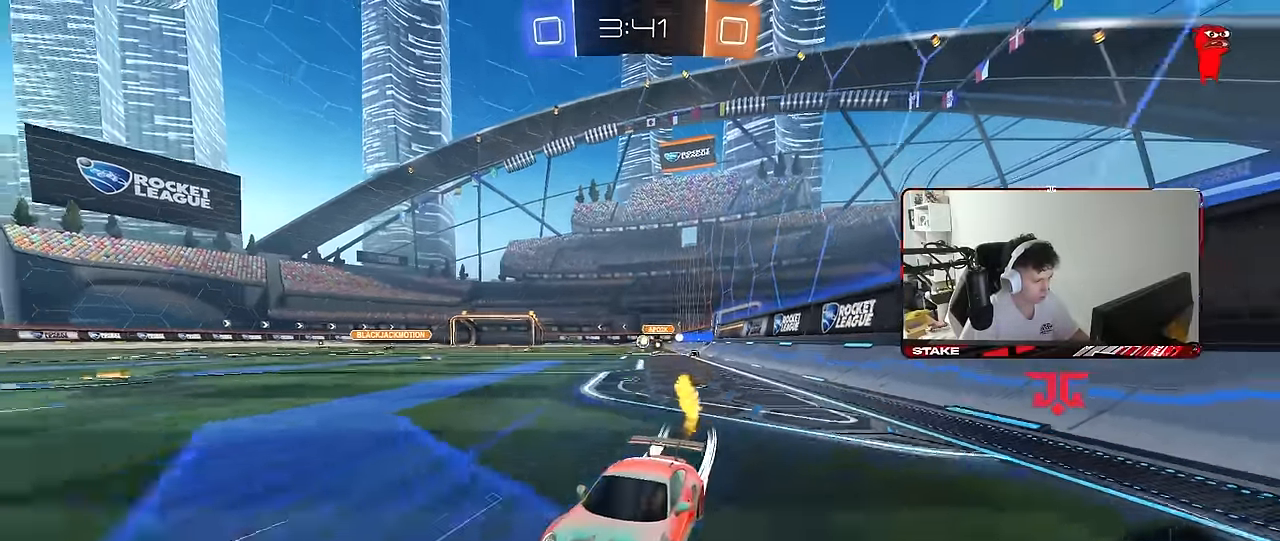
{"keys": ["d", "w"], "mouse": [], "mouse_move": "still", "events": [[50, "d", "down"], [50, "mouse_left", "up"], [200, "shift", "down"], [384, "shift", "up"]]}
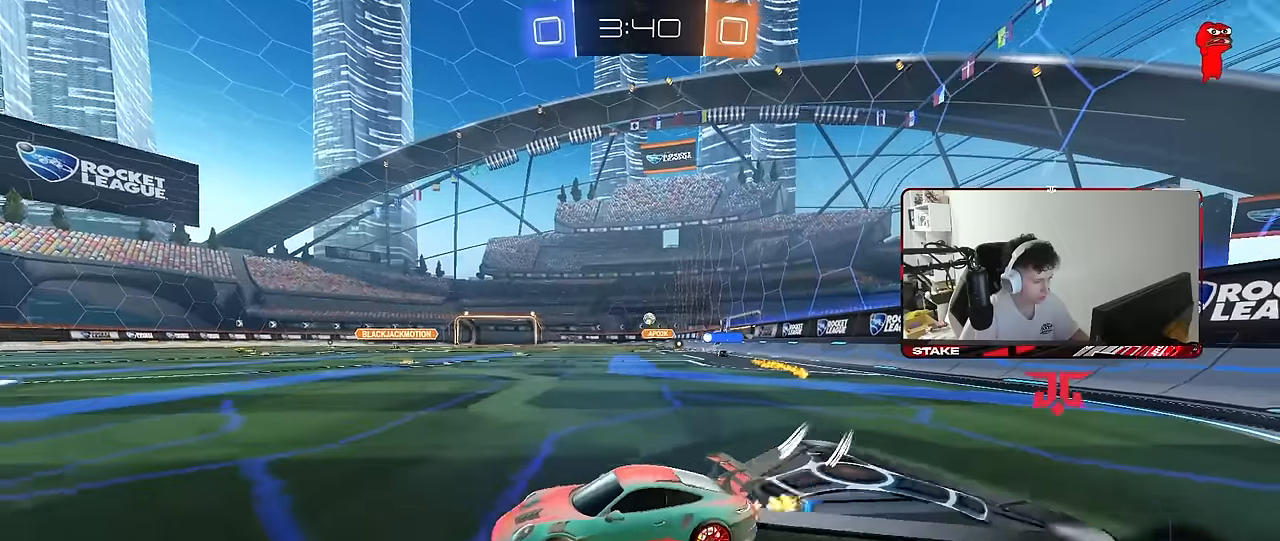
{"keys": ["a", "shift", "w"], "mouse": [], "mouse_move": "still", "events": [[350, "a", "down"], [350, "d", "up"], [484, "shift", "down"]]}
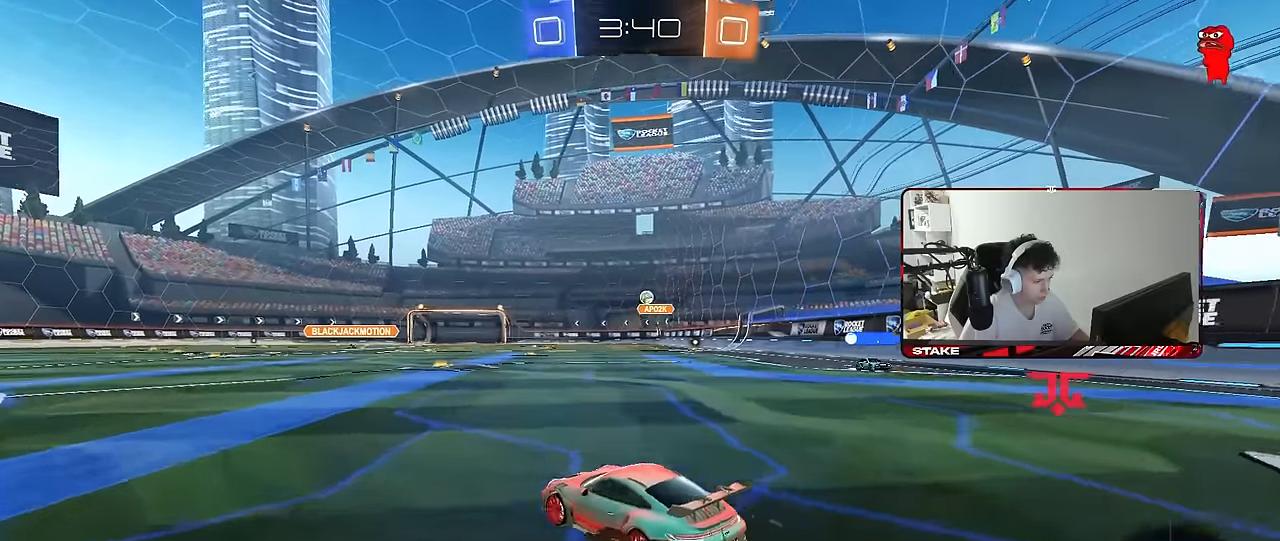
{"keys": ["a", "w"], "mouse": [], "mouse_move": "still", "events": [[84, "shift", "up"]]}
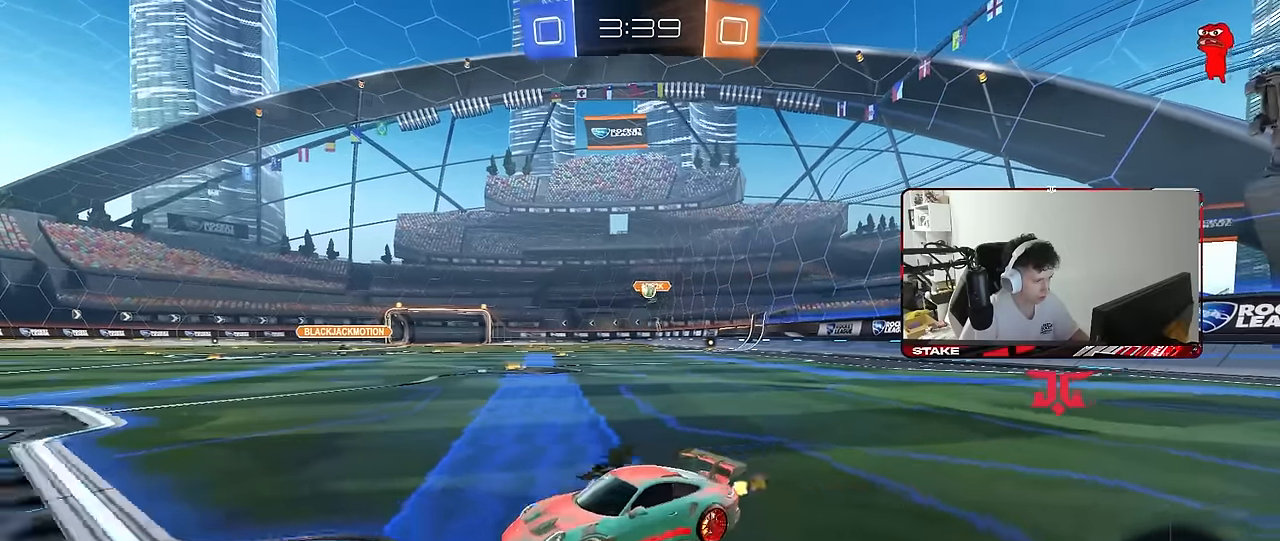
{"keys": ["d", "w"], "mouse": [], "mouse_move": "still", "events": [[150, "a", "up"], [200, "d", "down"], [200, "shift", "down"], [334, "shift", "up"]]}
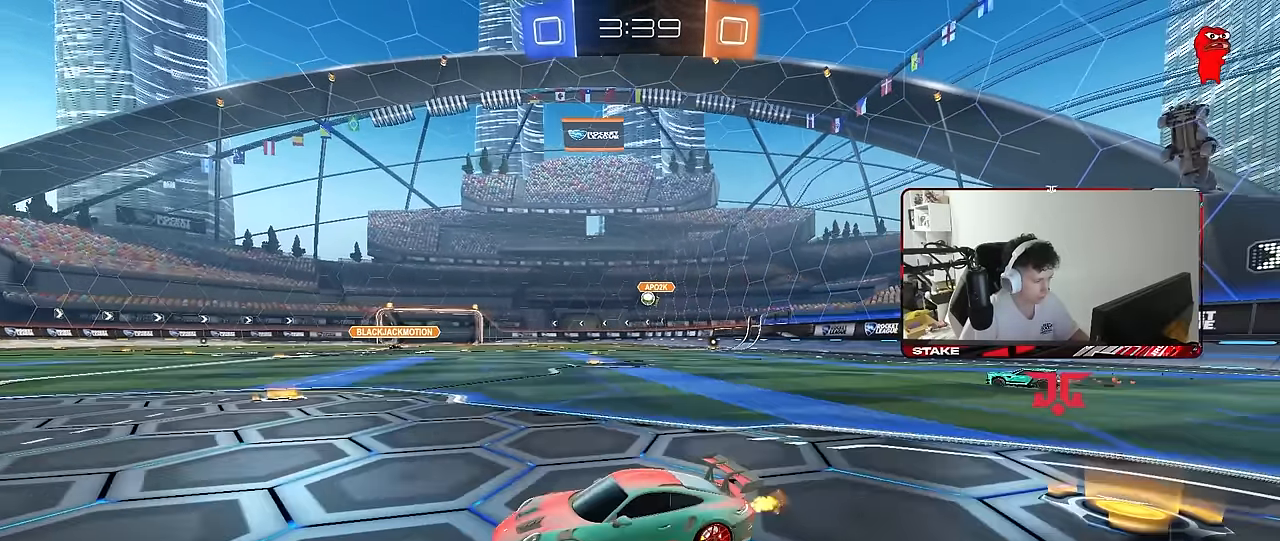
{"keys": ["d", "w"], "mouse": [], "mouse_move": "still", "events": [[200, "shift", "down"], [250, "shift", "up"]]}
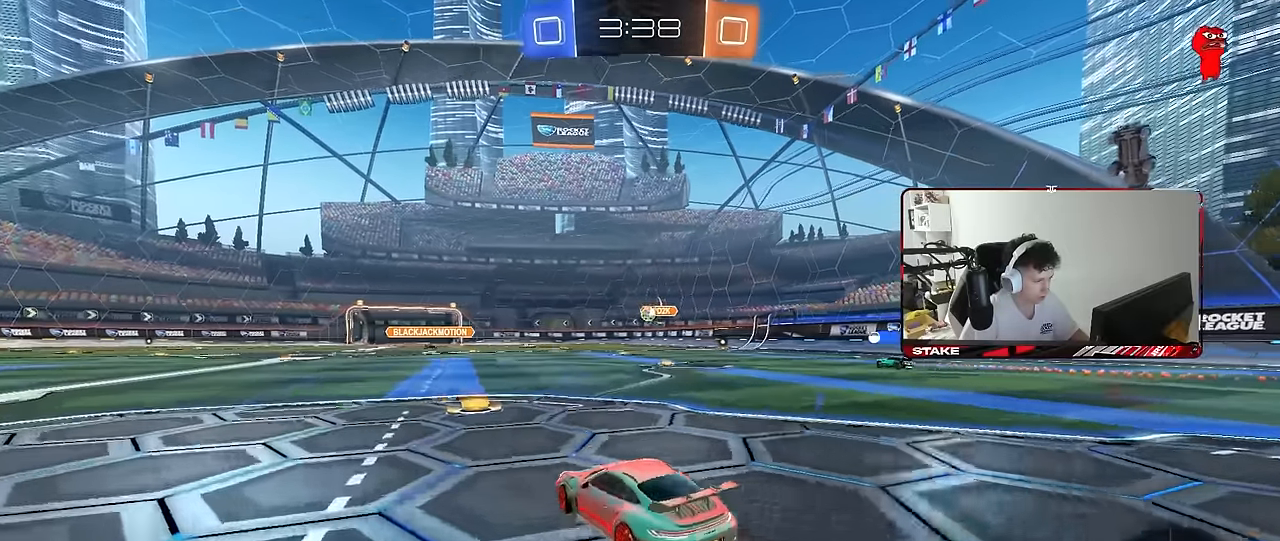
{"keys": ["w"], "mouse": [], "mouse_move": "still", "events": [[34, "d", "up"], [84, "a", "down"], [500, "a", "up"]]}
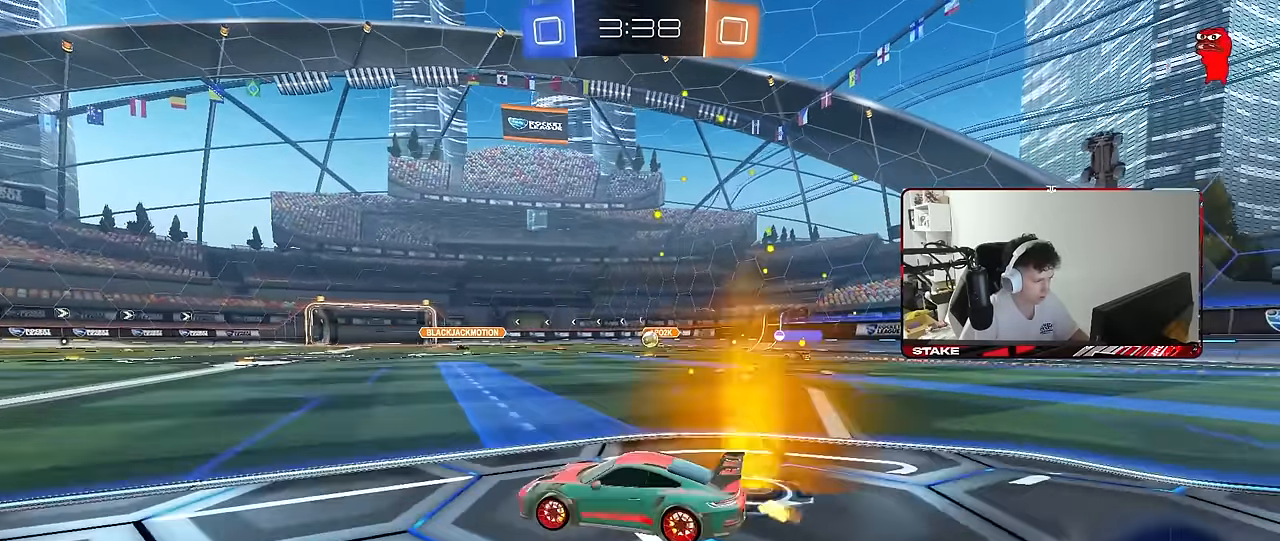
{"keys": ["d", "shift", "w"], "mouse": [], "mouse_move": "still", "events": [[150, "a", "down"], [284, "a", "up"], [384, "d", "down"], [434, "shift", "down"]]}
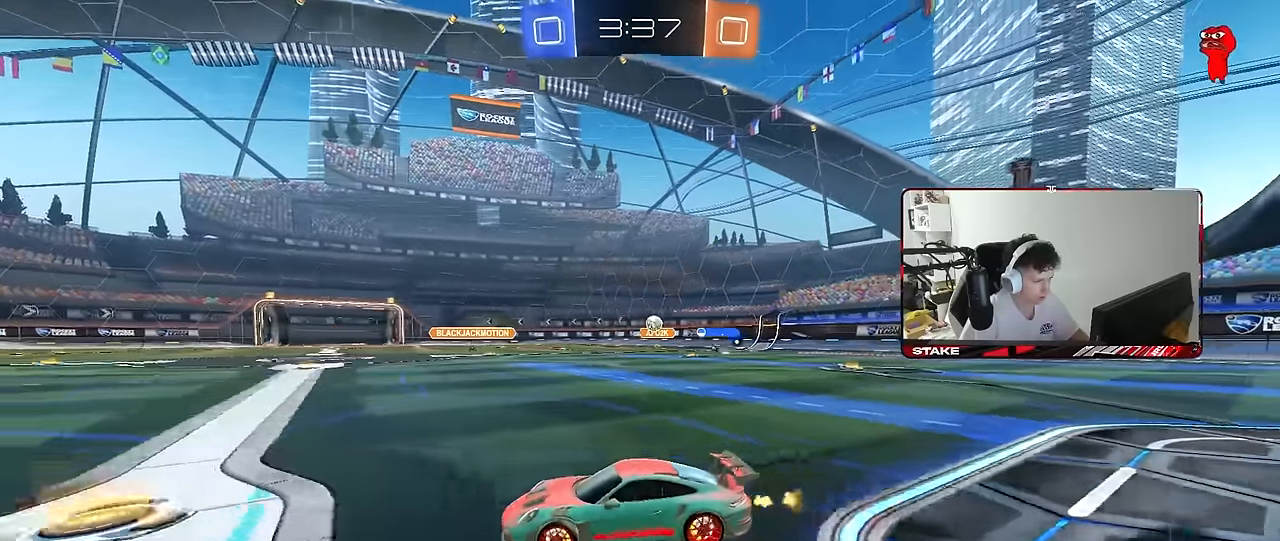
{"keys": ["d", "w"], "mouse": [], "mouse_move": "still", "events": [[67, "shift", "up"]]}
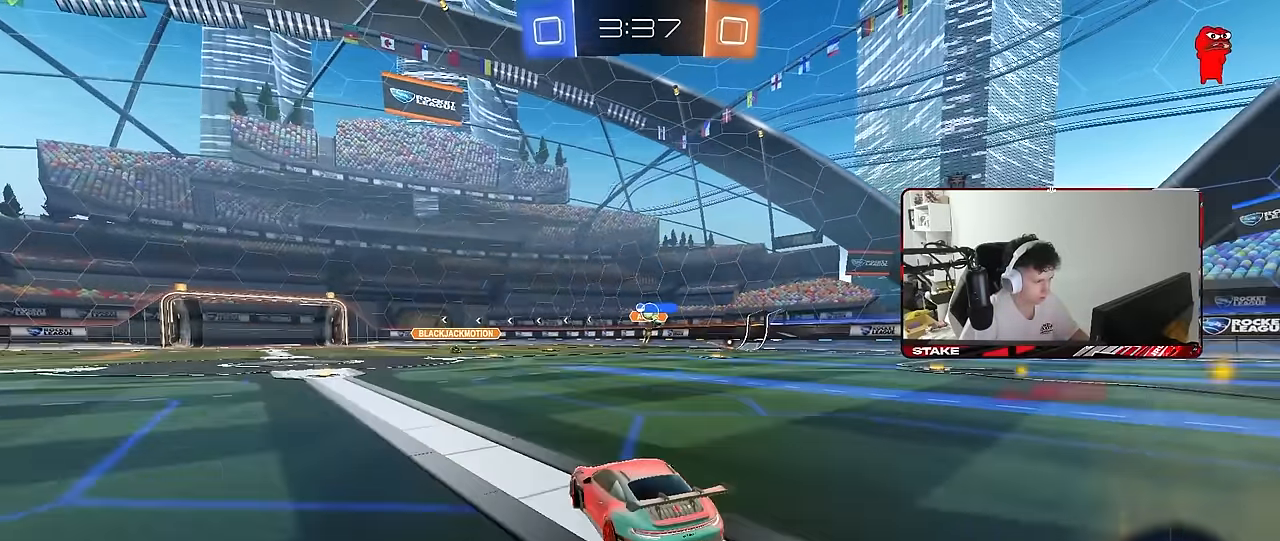
{"keys": ["a", "shift", "w"], "mouse": ["left", "right"], "mouse_move": "still", "events": [[34, "d", "up"], [267, "d", "down"], [367, "mouse_left", "down"], [417, "d", "up"], [467, "a", "down"], [467, "mouse_right", "down"], [500, "shift", "down"]]}
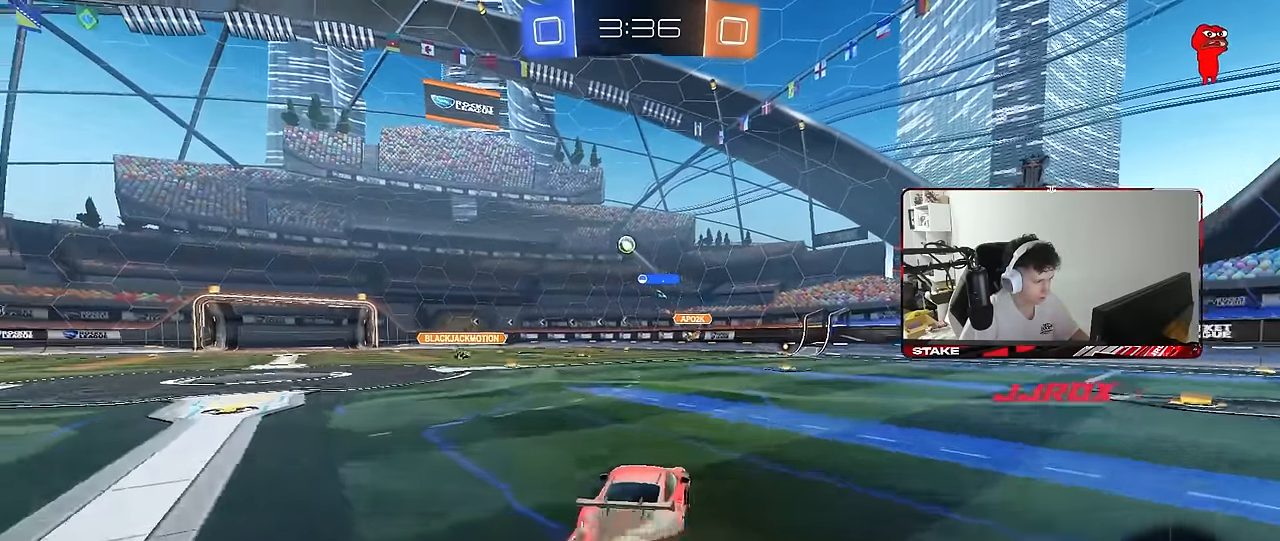
{"keys": ["d", "shift"], "mouse": ["left"], "mouse_move": "still", "events": [[50, "a", "up"], [50, "d", "down"], [50, "mouse_right", "up"], [100, "mouse_right", "down"], [150, "s", "down"], [150, "w", "up"], [250, "mouse_right", "up"], [484, "s", "up"]]}
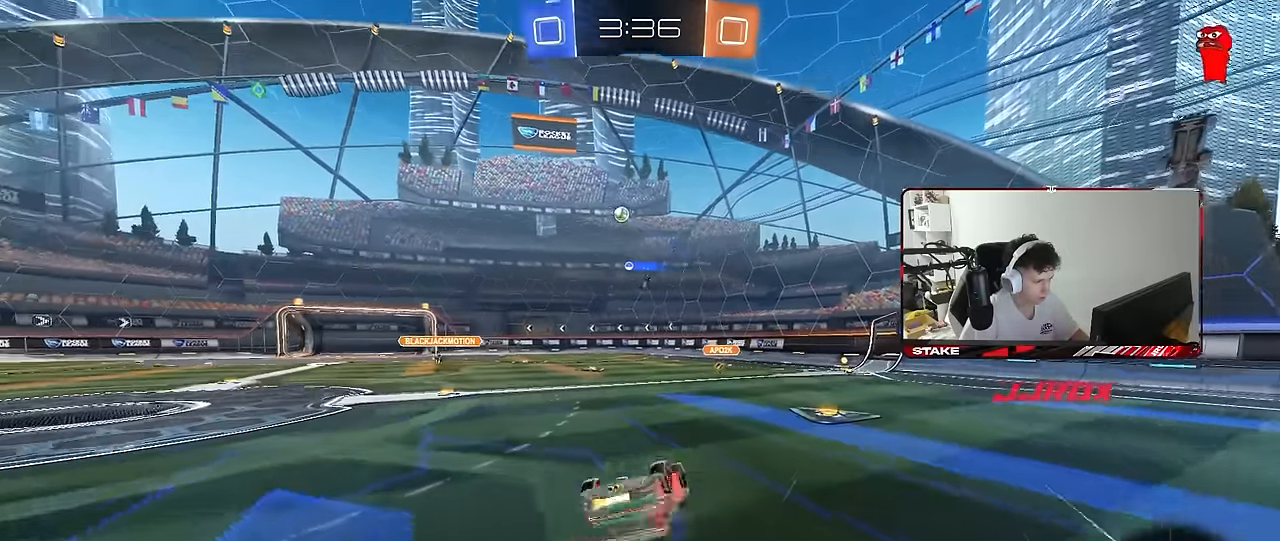
{"keys": [], "mouse": [], "mouse_move": "still", "events": [[67, "mouse_left", "up"], [67, "s", "down"], [350, "shift", "up"], [400, "s", "up"], [484, "d", "up"]]}
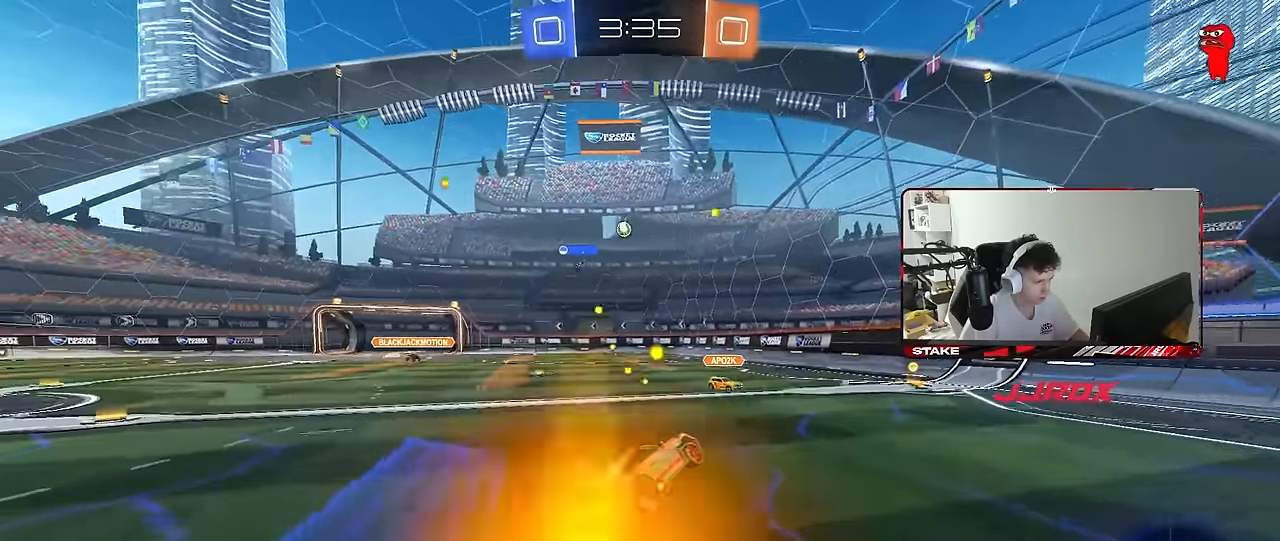
{"keys": ["d", "w"], "mouse": ["left"], "mouse_move": "still", "events": [[134, "w", "down"], [234, "a", "down"], [367, "mouse_left", "down"], [467, "a", "up"], [467, "d", "down"]]}
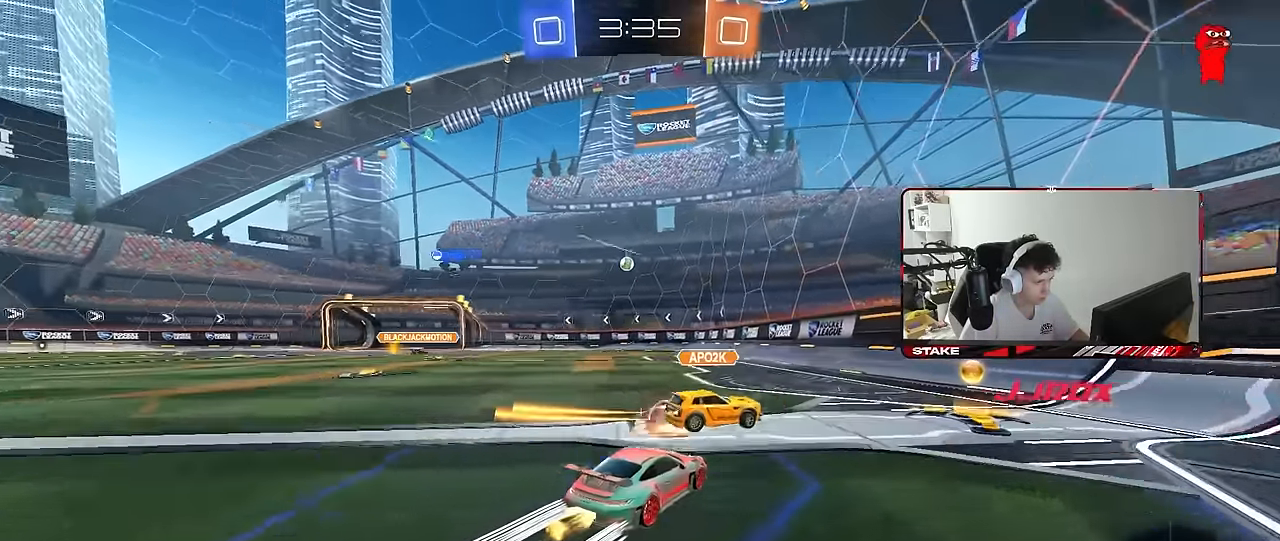
{"keys": ["a", "w"], "mouse": [], "mouse_move": "still", "events": [[234, "mouse_left", "up"], [334, "a", "down"], [334, "d", "up"], [334, "shift", "down"], [434, "shift", "up"]]}
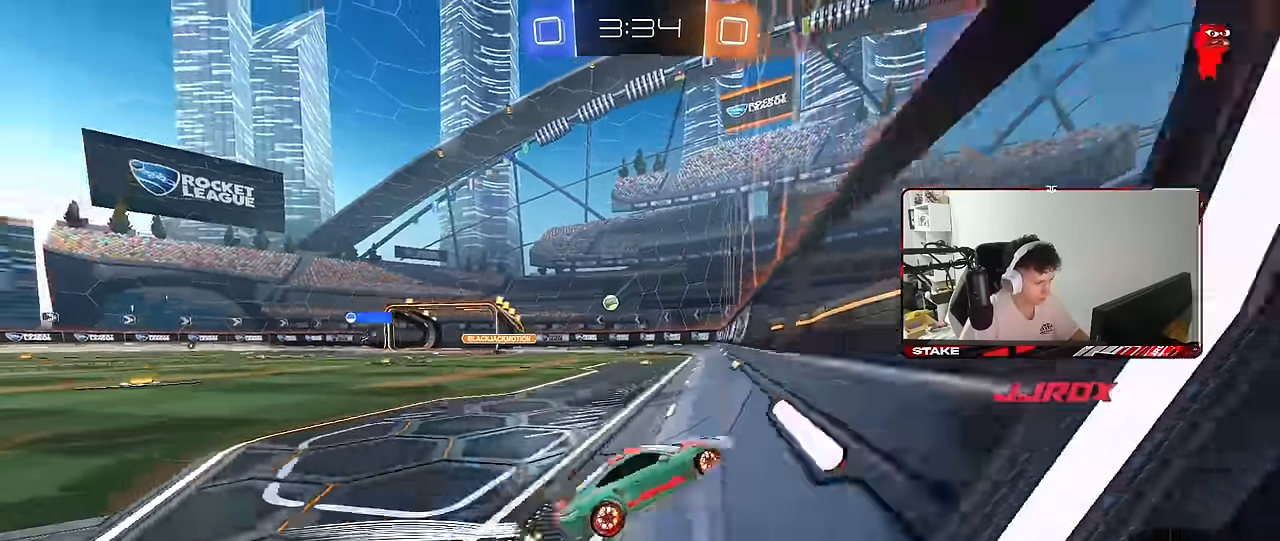
{"keys": ["w"], "mouse": [], "mouse_move": "still", "events": [[17, "shift", "down"], [117, "shift", "up"], [433, "a", "up"], [433, "d", "down"], [500, "d", "up"]]}
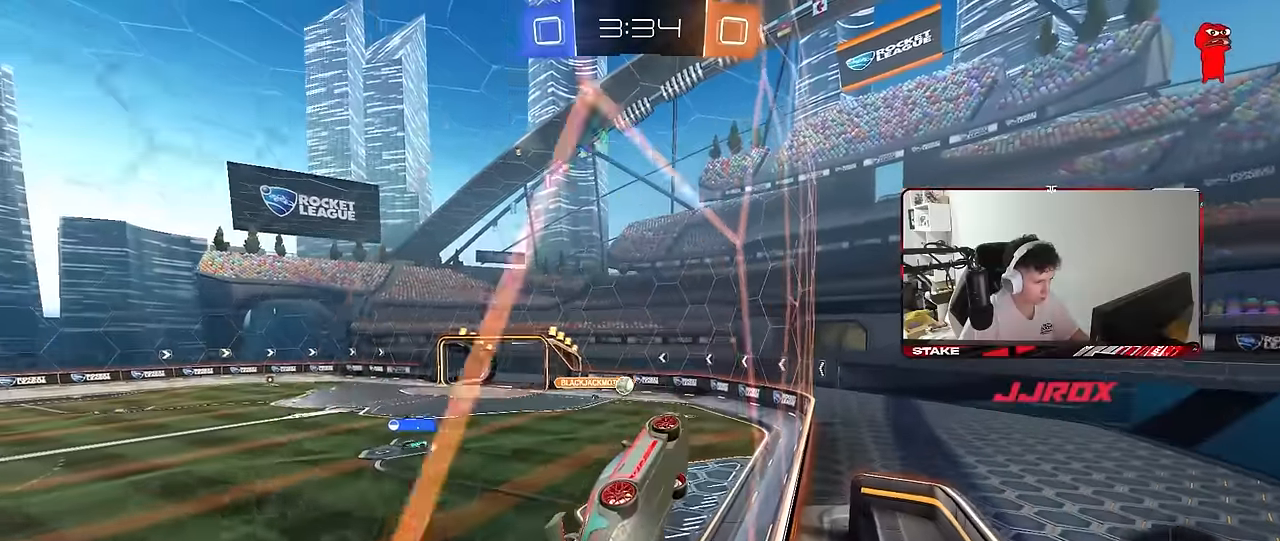
{"keys": ["a", "w"], "mouse": [], "mouse_move": "still", "events": [[133, "a", "down"], [216, "shift", "down"], [266, "shift", "up"]]}
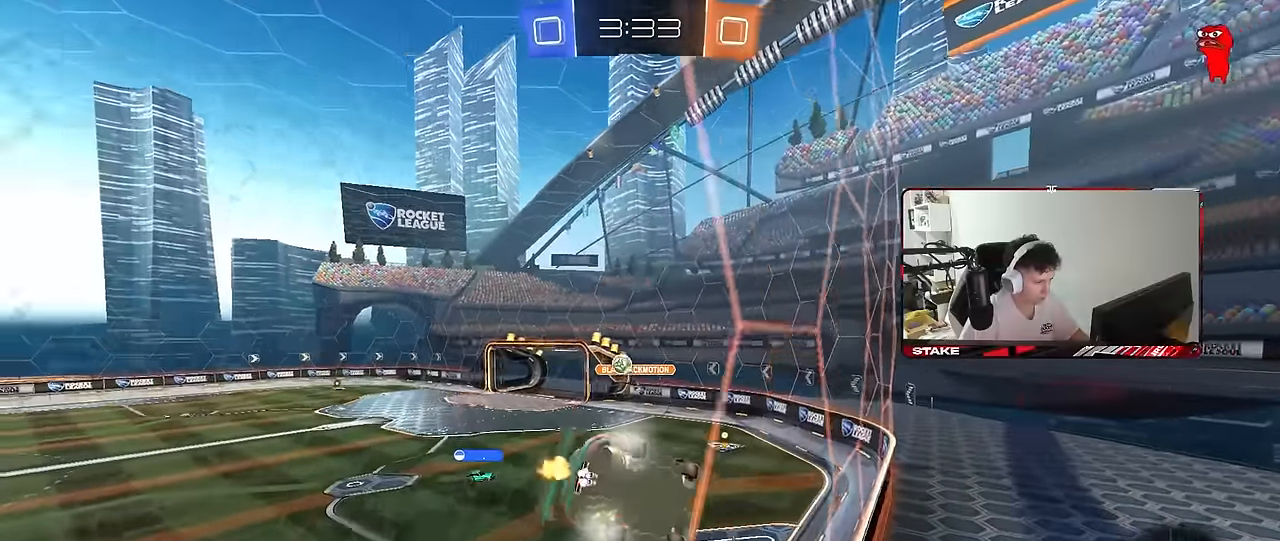
{"keys": ["a", "w"], "mouse": [], "mouse_move": "still", "events": [[50, "a", "up"], [333, "a", "down"]]}
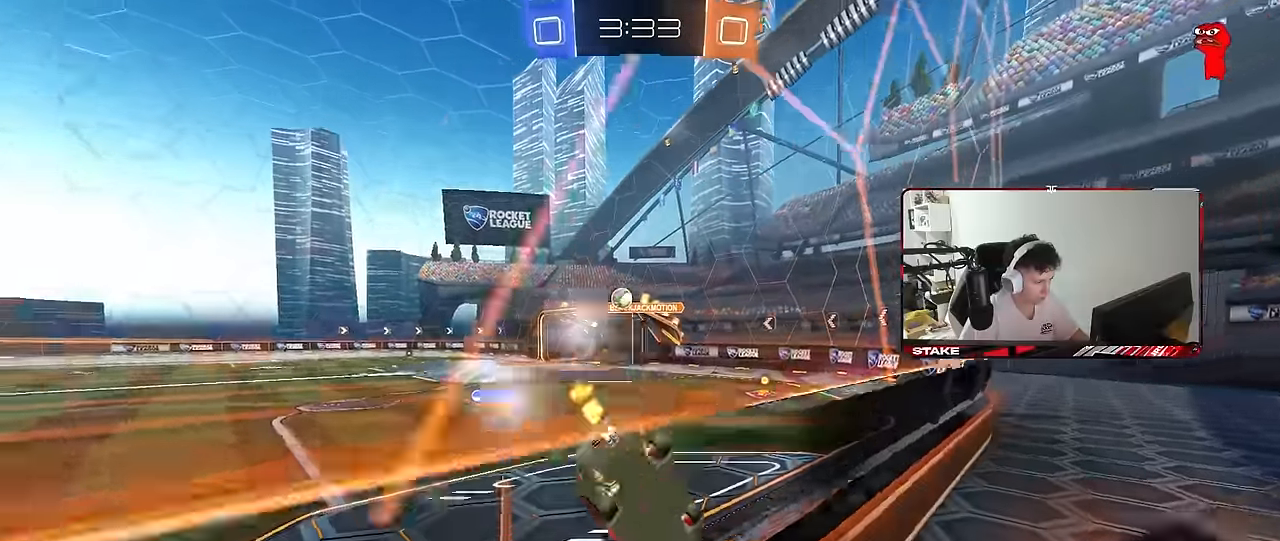
{"keys": ["a", "w"], "mouse": [], "mouse_move": "still", "events": [[16, "a", "up"], [66, "a", "down"], [116, "shift", "down"], [166, "shift", "up"], [250, "a", "up"], [350, "a", "down"]]}
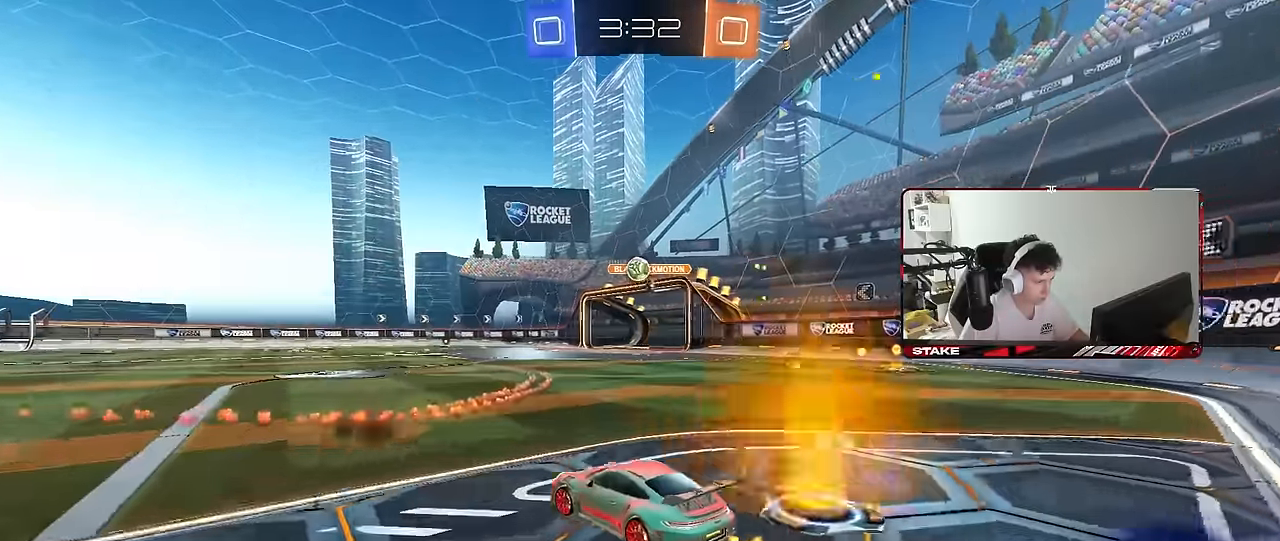
{"keys": ["a", "s", "shift"], "mouse": [], "mouse_move": "still", "events": [[83, "a", "up"], [83, "d", "down"], [133, "mouse_left", "down"], [183, "a", "down"], [183, "mouse_right", "down"], [183, "shift", "down"], [233, "d", "up"], [233, "mouse_left", "up"], [316, "s", "down"], [316, "w", "up"], [466, "mouse_right", "up"]]}
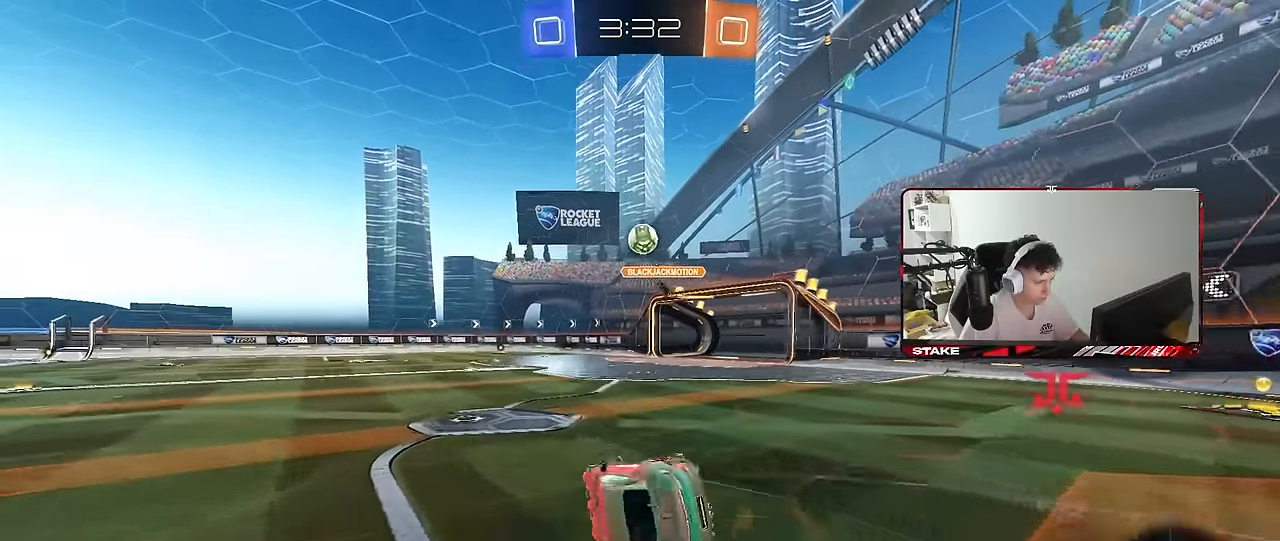
{"keys": ["a", "s", "shift"], "mouse": [], "mouse_move": "still", "events": [[283, "s", "up"], [383, "s", "down"]]}
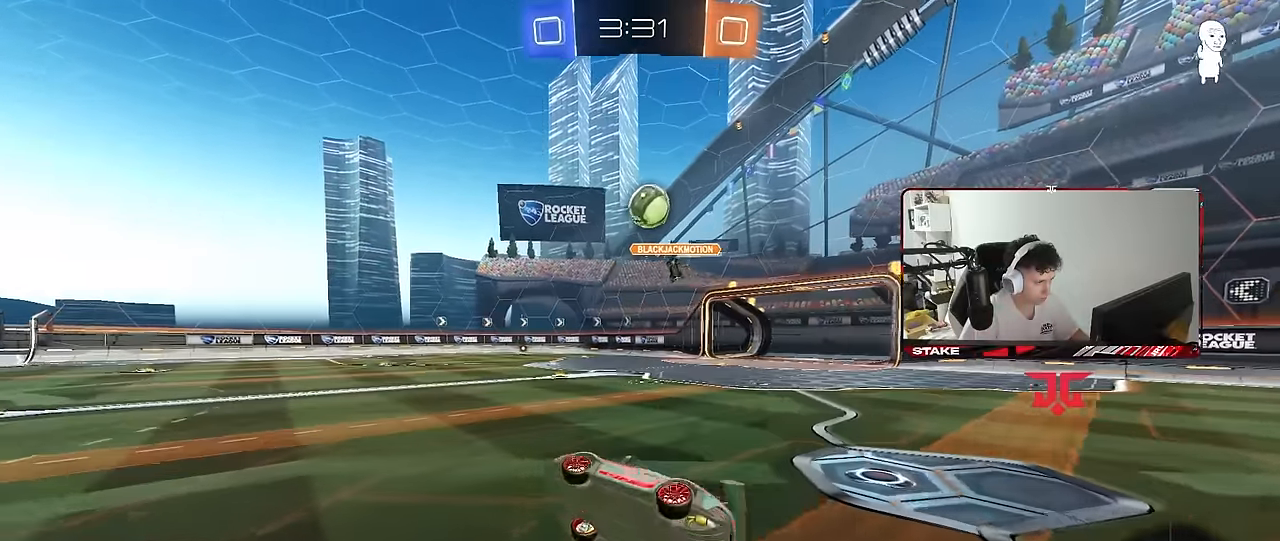
{"keys": ["a"], "mouse": [], "mouse_move": "still", "events": [[16, "s", "up"], [66, "shift", "up"], [116, "a", "up"], [266, "a", "down"], [300, "w", "down"], [400, "w", "up"]]}
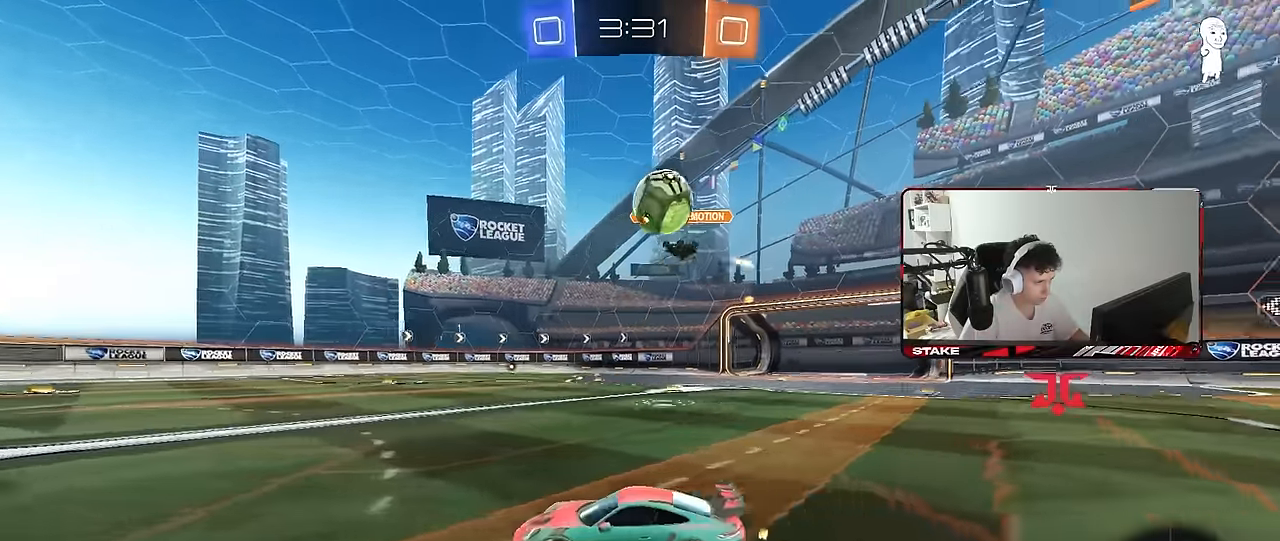
{"keys": ["d", "w"], "mouse": [], "mouse_move": "still", "events": [[216, "a", "up"], [366, "d", "down"], [466, "w", "down"]]}
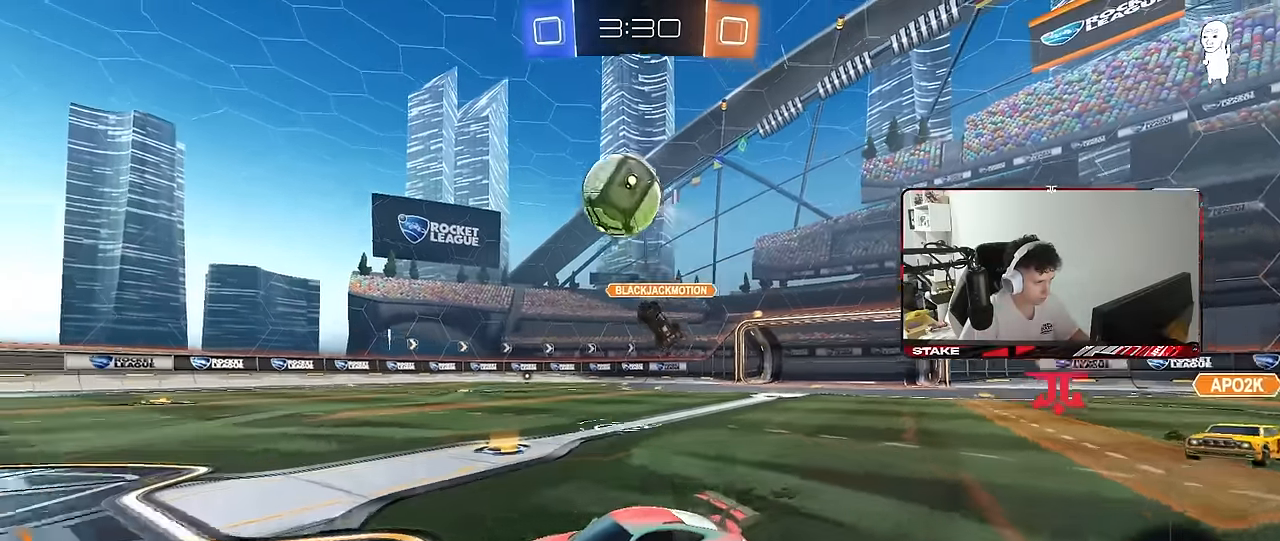
{"keys": ["w"], "mouse": ["left"], "mouse_move": "still", "events": [[50, "a", "down"], [50, "d", "up"], [100, "a", "up"], [233, "d", "down"], [333, "d", "up"], [333, "mouse_left", "down"]]}
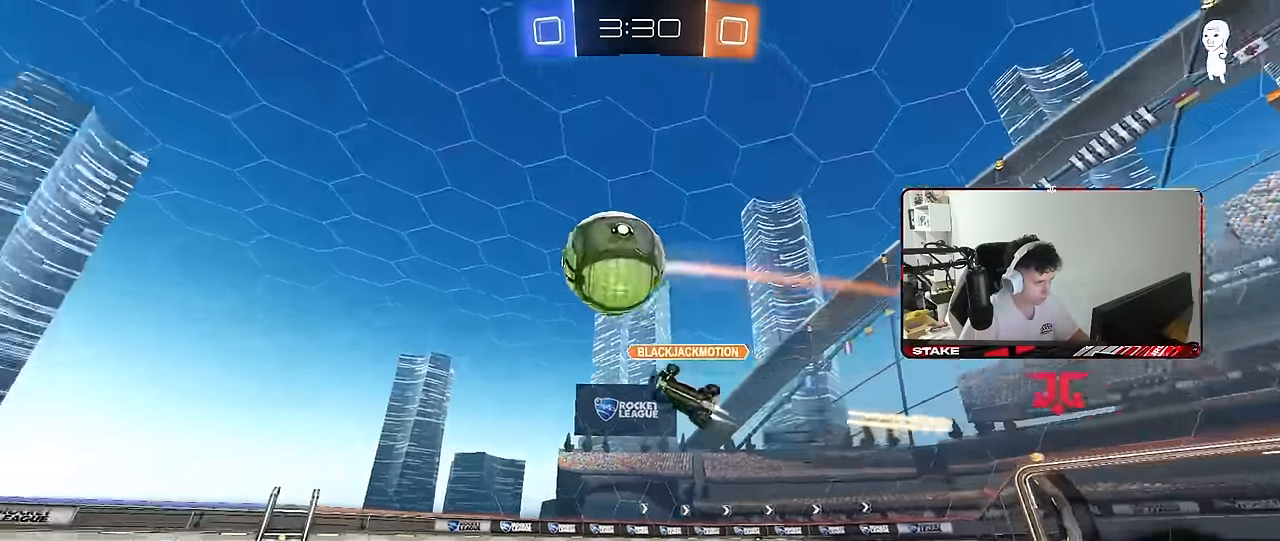
{"keys": ["a", "s", "shift"], "mouse": [], "mouse_move": "still", "events": [[66, "mouse_right", "down"], [66, "w", "up"], [116, "d", "down"], [166, "d", "up"], [166, "mouse_left", "up"], [216, "a", "down"], [216, "mouse_right", "up"], [216, "shift", "down"], [216, "w", "down"], [250, "mouse_right", "down"], [300, "s", "down"], [300, "w", "up"], [483, "mouse_right", "up"]]}
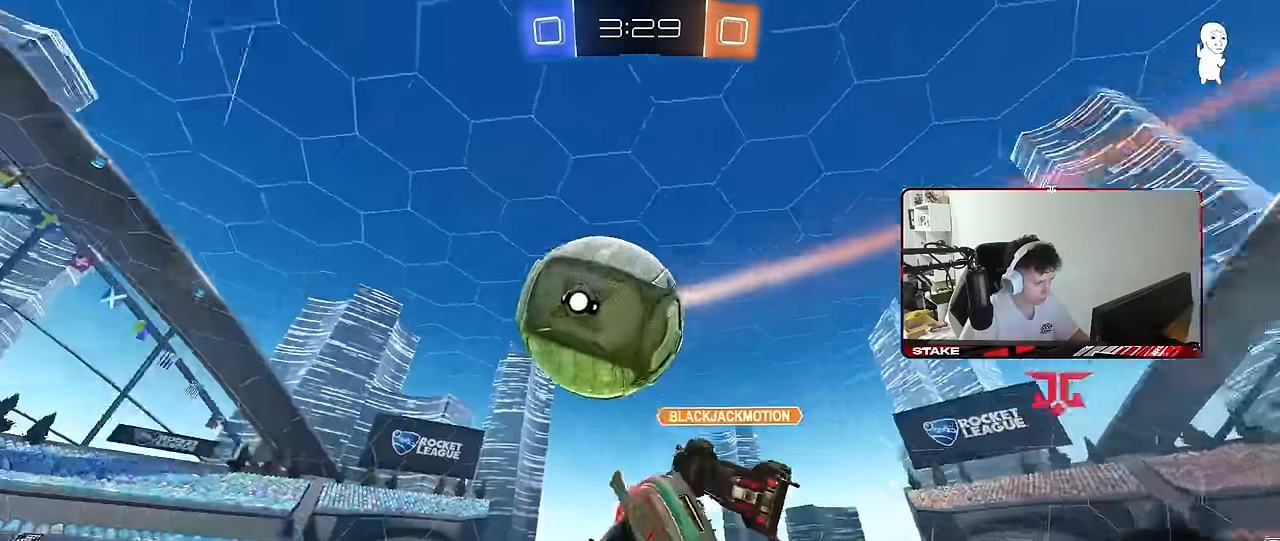
{"keys": ["a", "s", "shift"], "mouse": [], "mouse_move": "still", "events": [[133, "s", "up"], [316, "s", "down"]]}
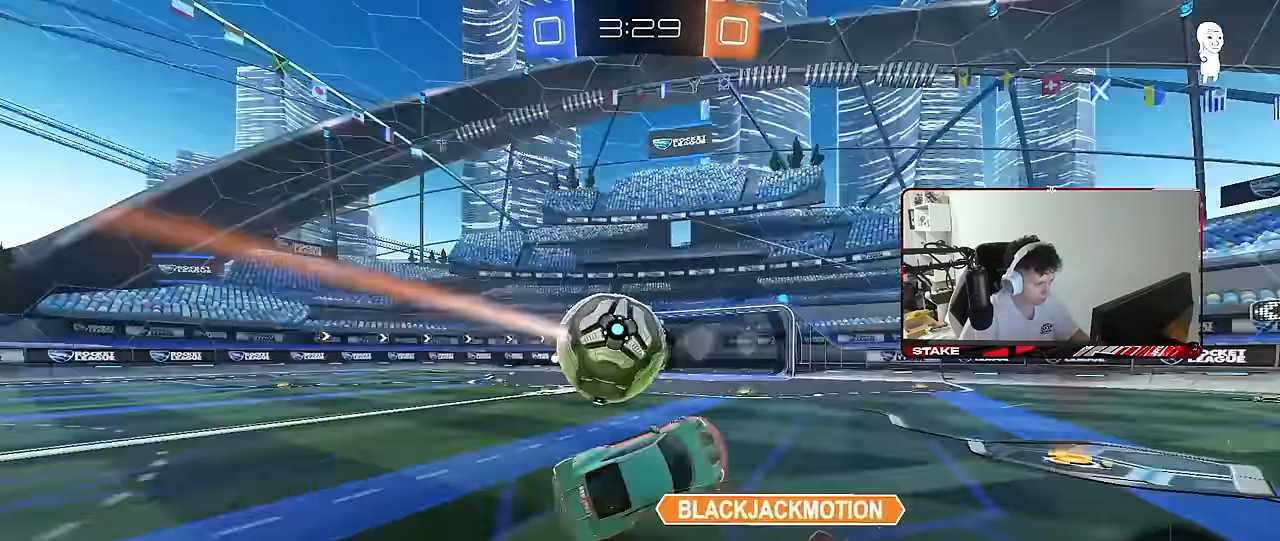
{"keys": ["d", "w"], "mouse": [], "mouse_move": "still", "events": [[100, "shift", "up"], [150, "s", "up"], [200, "a", "up"], [333, "d", "down"], [333, "w", "down"]]}
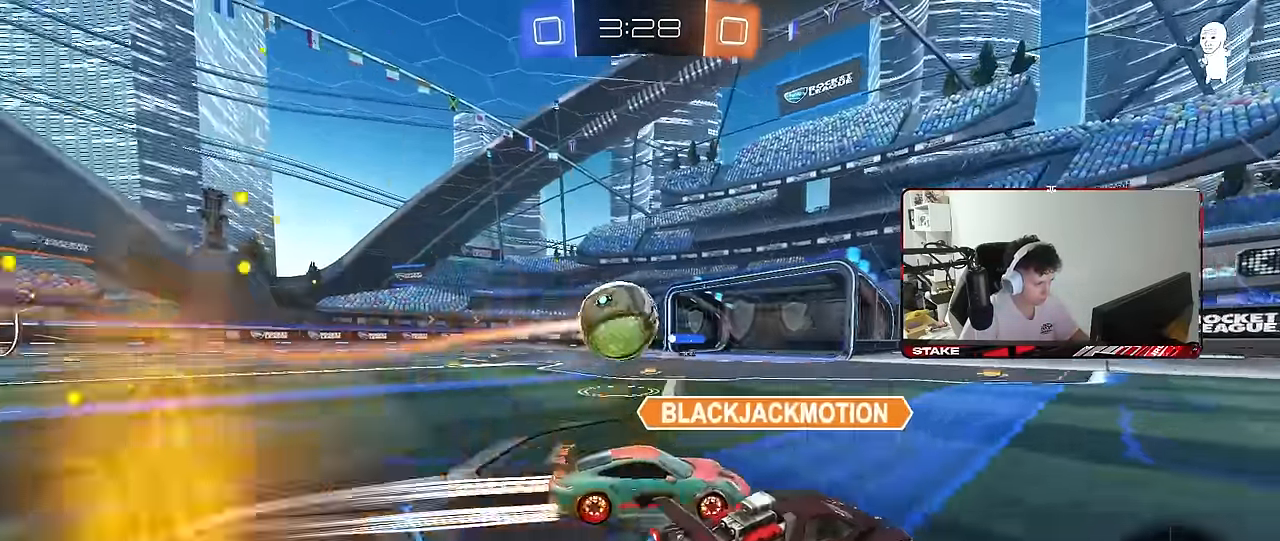
{"keys": ["d", "w"], "mouse": [], "mouse_move": "still", "events": [[16, "mouse_left", "down"], [66, "d", "up"], [200, "d", "down"], [200, "space", "down"], [250, "mouse_left", "up"], [350, "space", "up"], [400, "w", "up"], [450, "w", "down"]]}
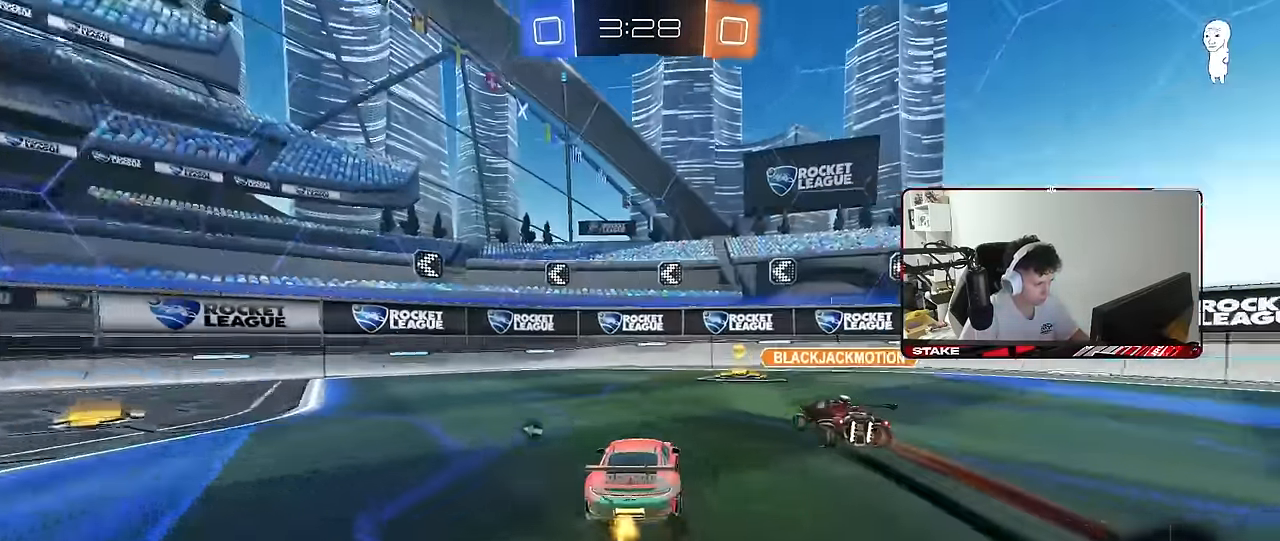
{"keys": ["a", "w"], "mouse": [], "mouse_move": "still", "events": [[133, "a", "down"], [183, "d", "up"], [266, "shift", "down"], [266, "space", "down"], [417, "shift", "up"], [450, "space", "up"]]}
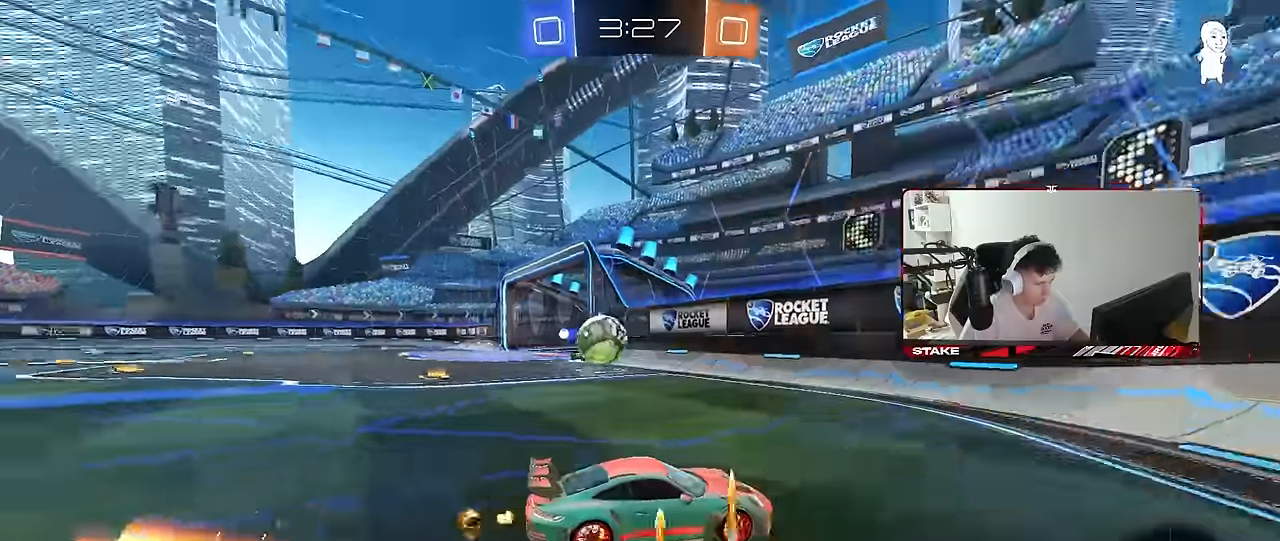
{"keys": ["a", "shift", "w"], "mouse": [], "mouse_move": "still", "events": [[250, "shift", "down"], [333, "shift", "up"], [333, "w", "up"], [433, "w", "down"], [483, "shift", "down"]]}